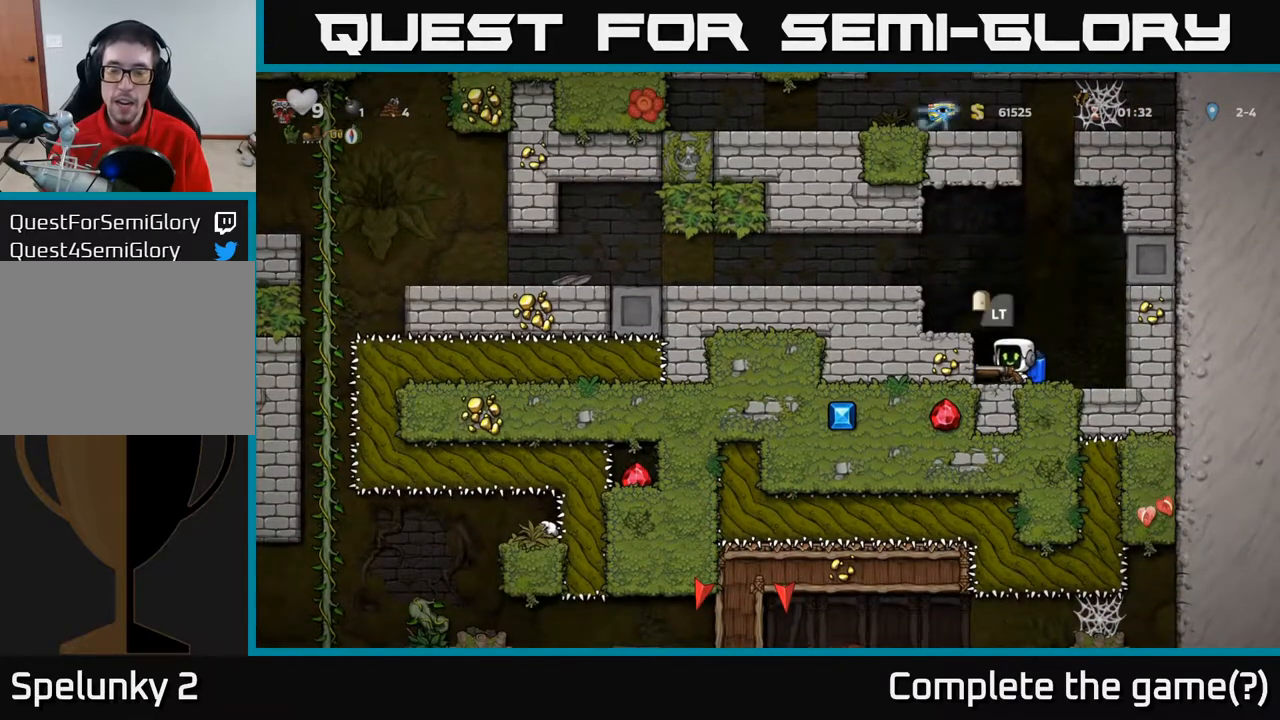
Gameplay with a controller (Xbox layout); each line is a JSON object with the inputs held at the frame after it. "events" lists button and stick changes between this image and that frame as [ms after this image, input, new state], when the widget could be followed in between.
{"buttons": ["DPAD_DOWN"], "left_stick": "center", "right_stick": "center", "events": [[100, "DPAD_LEFT", "up"], [467, "DPAD_DOWN", "down"]]}
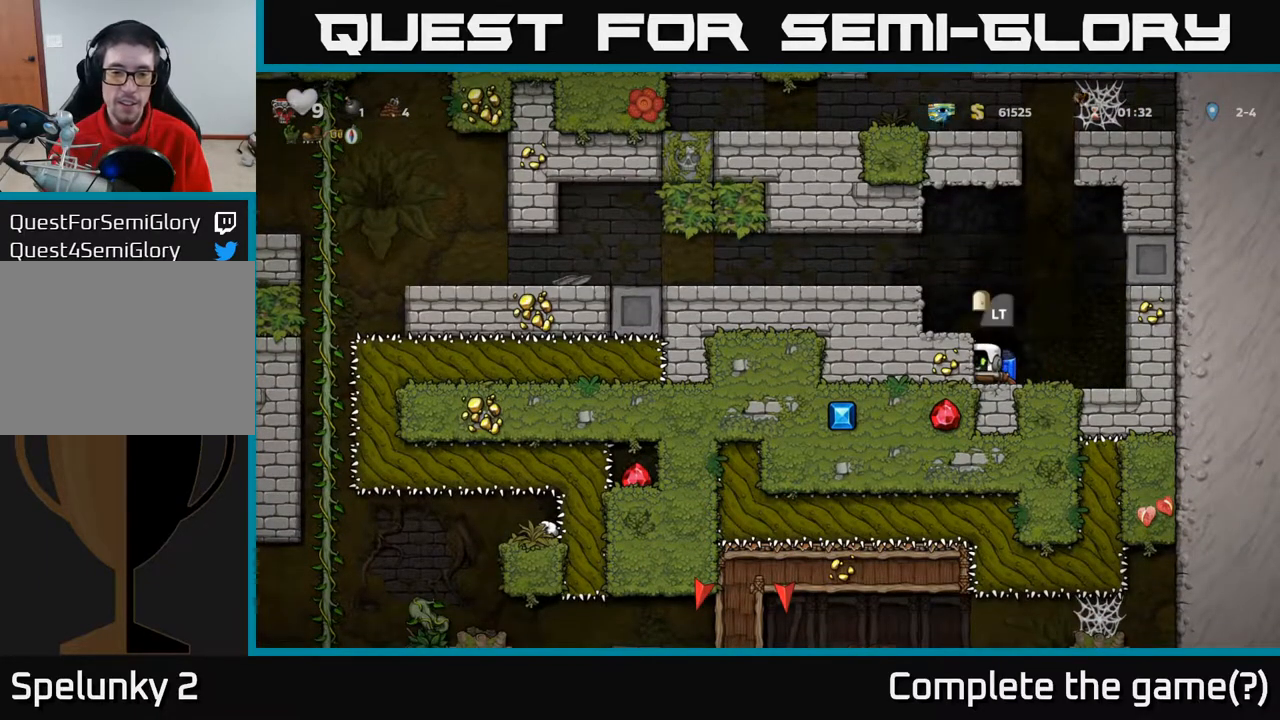
{"buttons": ["DPAD_DOWN"], "left_stick": "center", "right_stick": "center", "events": []}
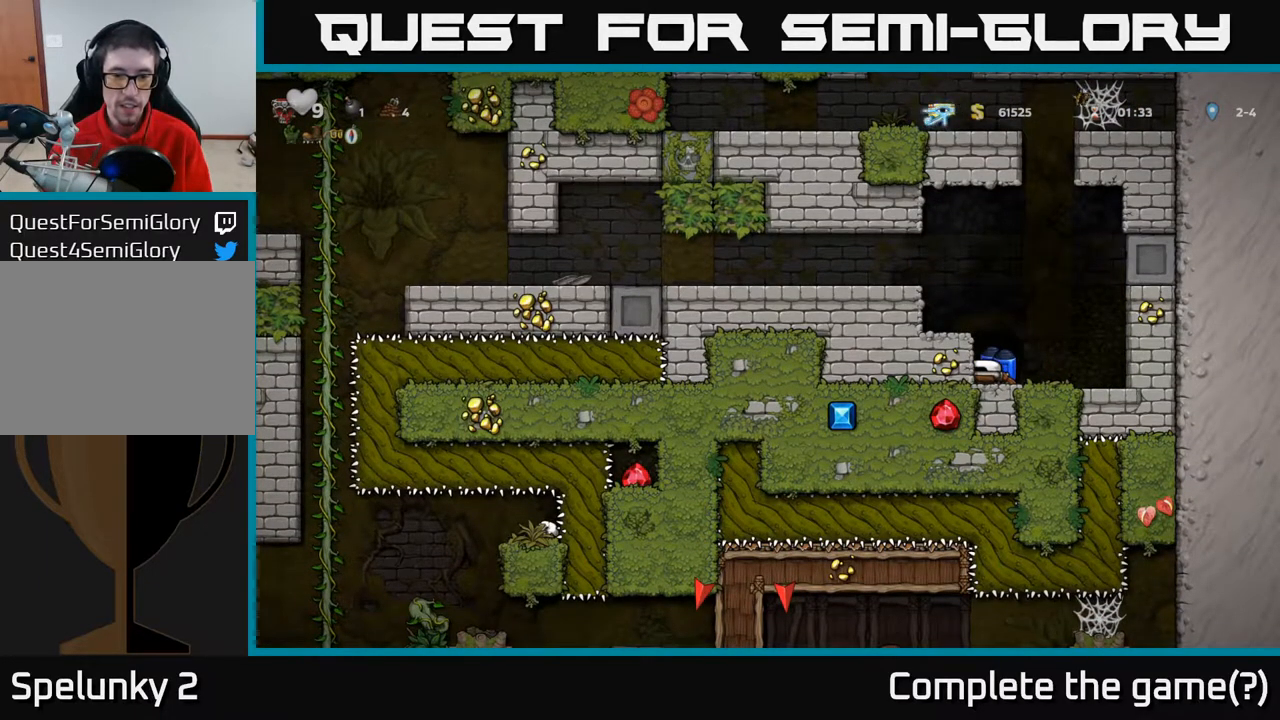
{"buttons": [], "left_stick": "center", "right_stick": "center", "events": [[483, "DPAD_DOWN", "up"]]}
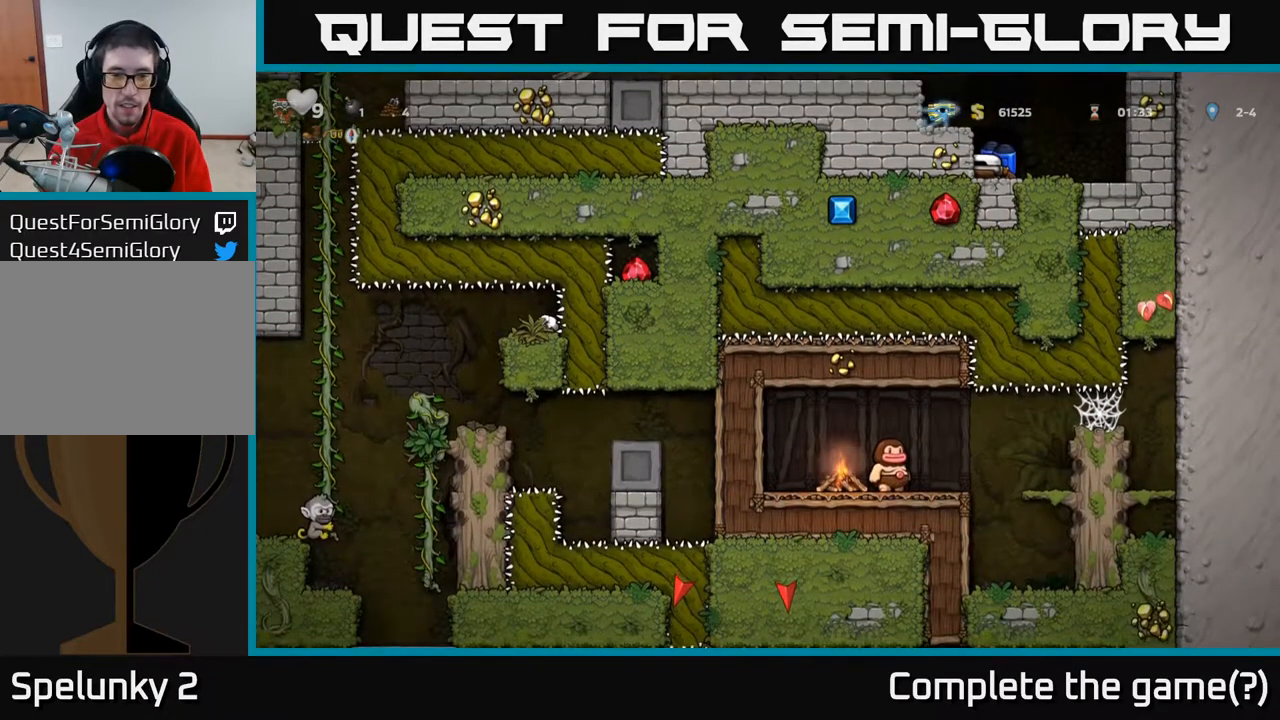
{"buttons": ["DPAD_LEFT"], "left_stick": "center", "right_stick": "center", "events": [[100, "A", "down"], [233, "A", "up"], [283, "A", "down"], [433, "DPAD_LEFT", "down"], [467, "A", "up"]]}
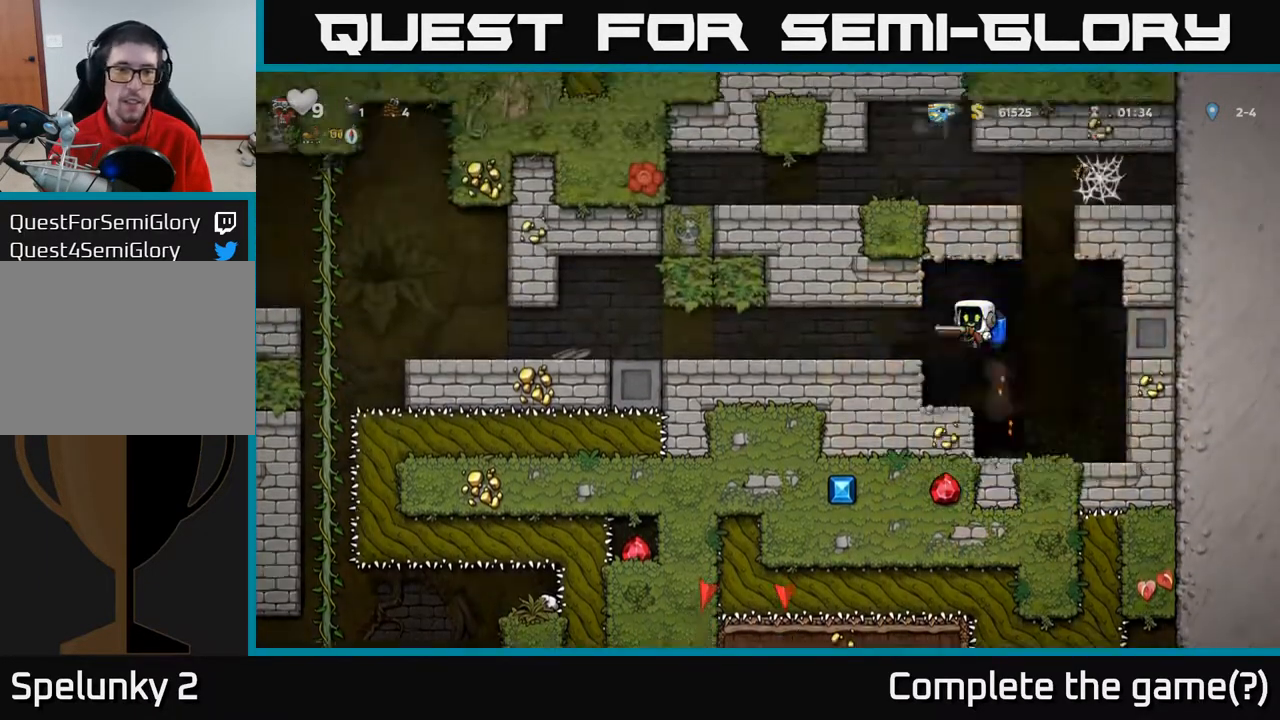
{"buttons": ["DPAD_LEFT"], "left_stick": "center", "right_stick": "center", "events": [[217, "DPAD_LEFT", "up"], [500, "DPAD_LEFT", "down"]]}
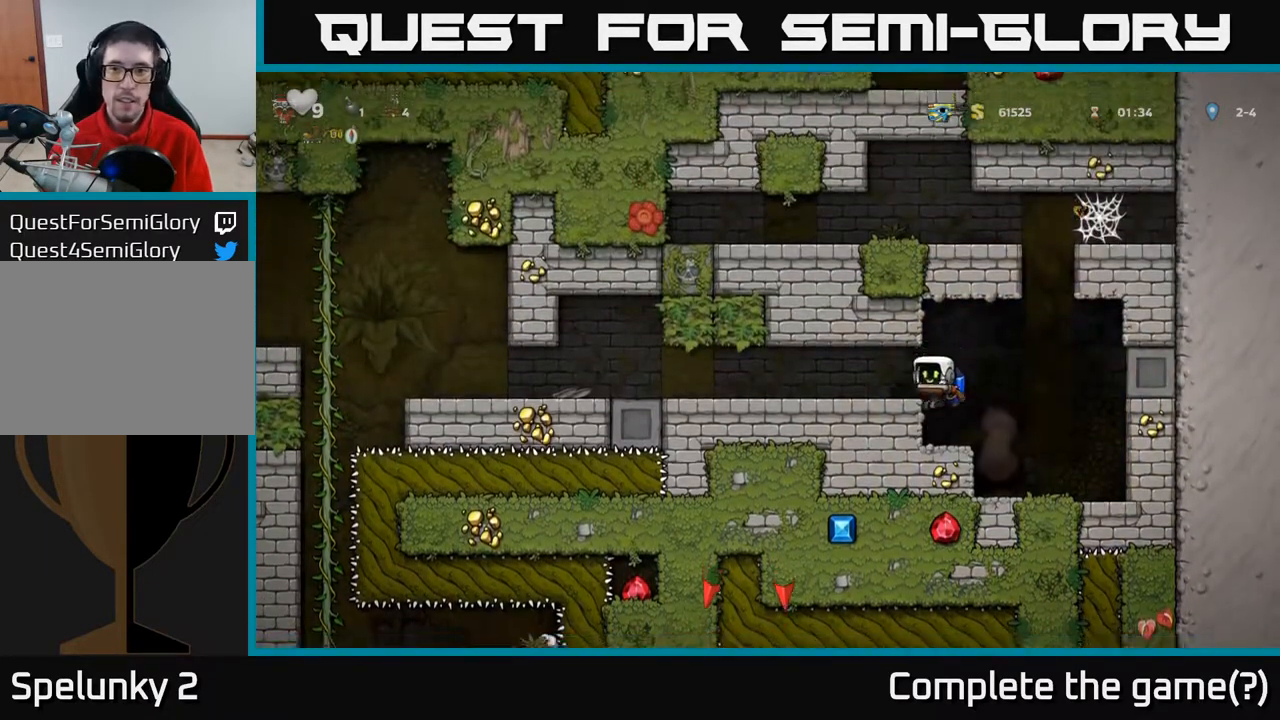
{"buttons": ["A", "DPAD_LEFT"], "left_stick": "center", "right_stick": "center", "events": [[133, "DPAD_LEFT", "up"], [417, "A", "down"], [417, "DPAD_LEFT", "down"]]}
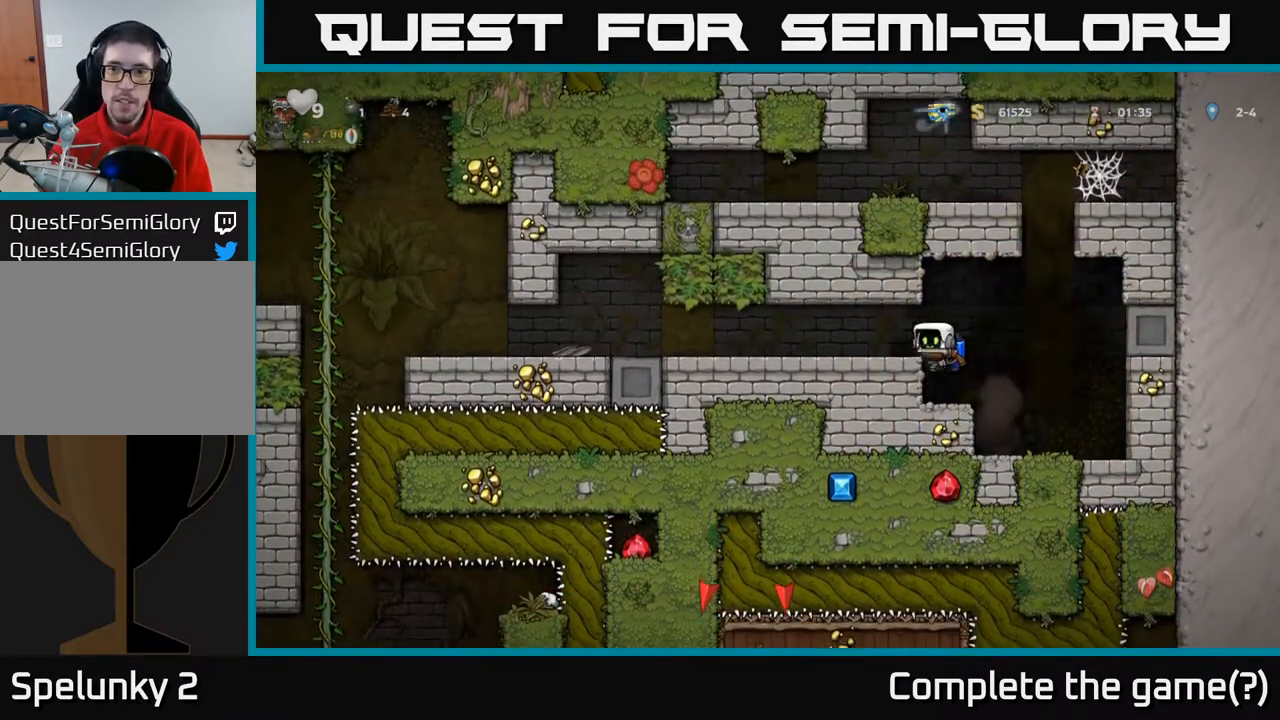
{"buttons": ["DPAD_LEFT"], "left_stick": "center", "right_stick": "center", "events": [[67, "A", "up"]]}
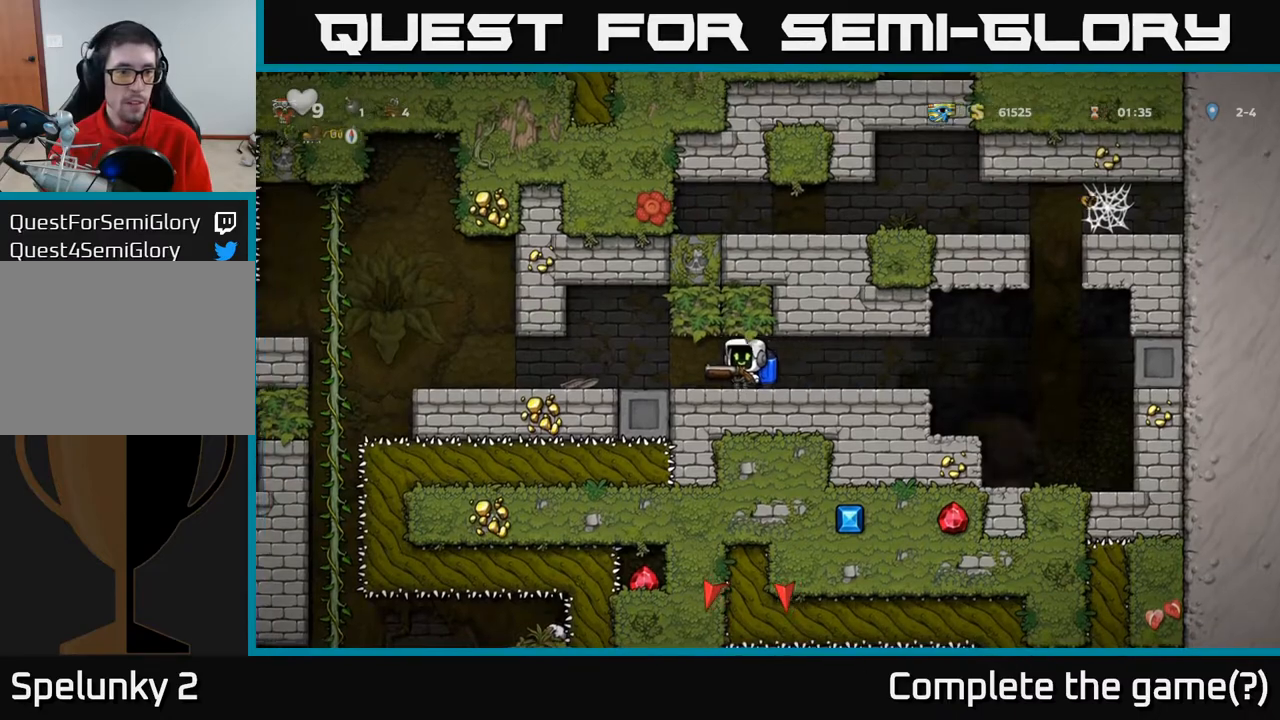
{"buttons": ["DPAD_LEFT"], "left_stick": "center", "right_stick": "center", "events": []}
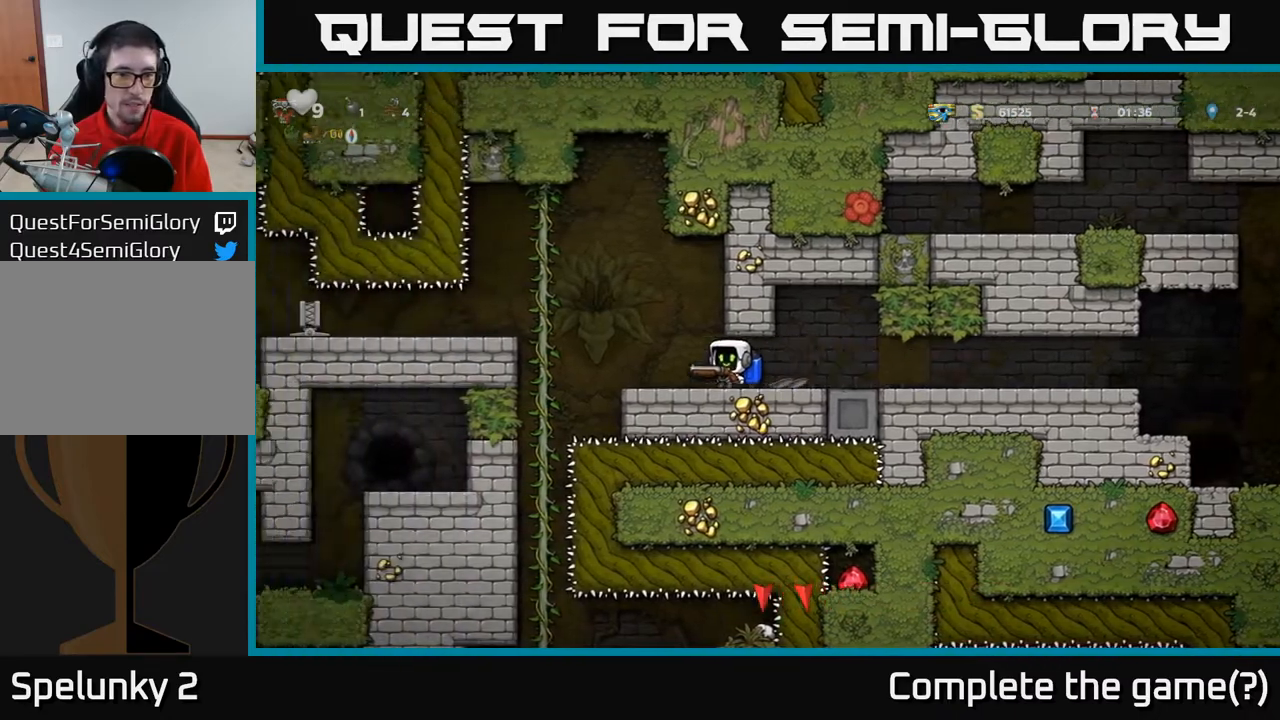
{"buttons": ["DPAD_DOWN"], "left_stick": "center", "right_stick": "center", "events": [[117, "A", "down"], [233, "A", "up"], [350, "DPAD_UP", "down"], [367, "DPAD_LEFT", "up"], [433, "DPAD_UP", "up"], [467, "DPAD_DOWN", "down"]]}
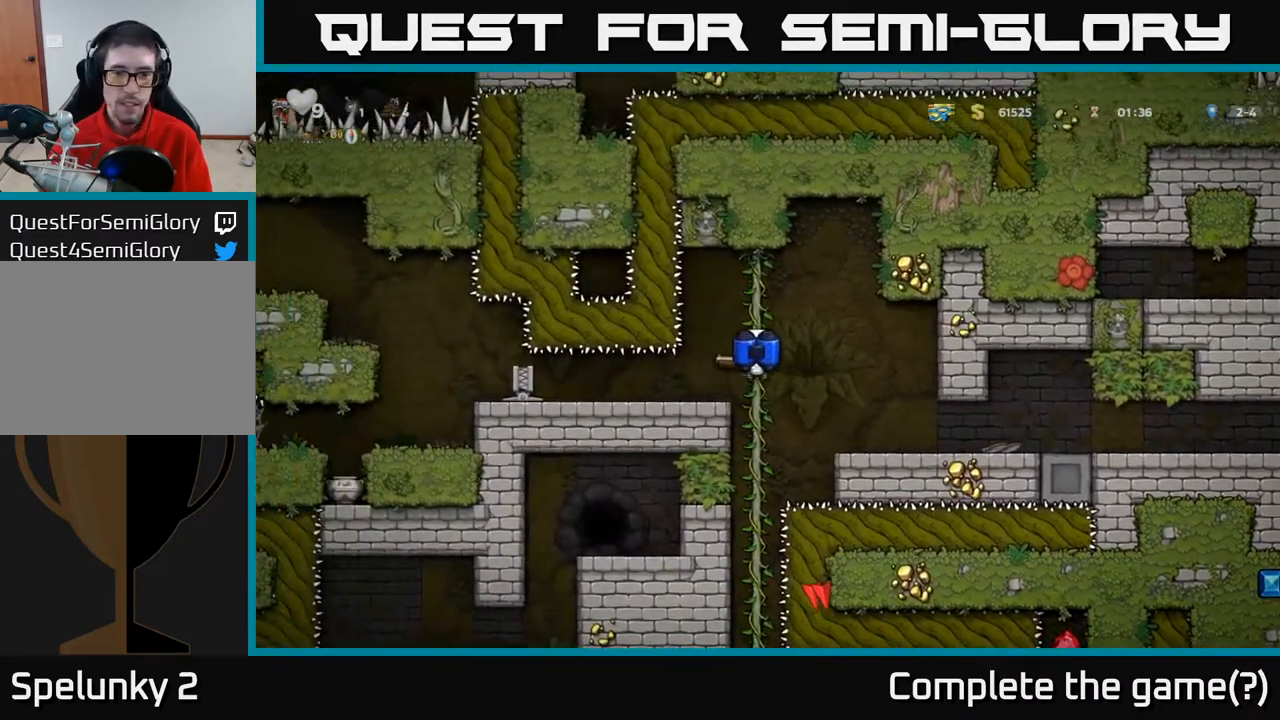
{"buttons": ["DPAD_UP"], "left_stick": "center", "right_stick": "center", "events": [[83, "A", "down"], [217, "A", "up"], [233, "DPAD_DOWN", "up"], [383, "DPAD_UP", "down"]]}
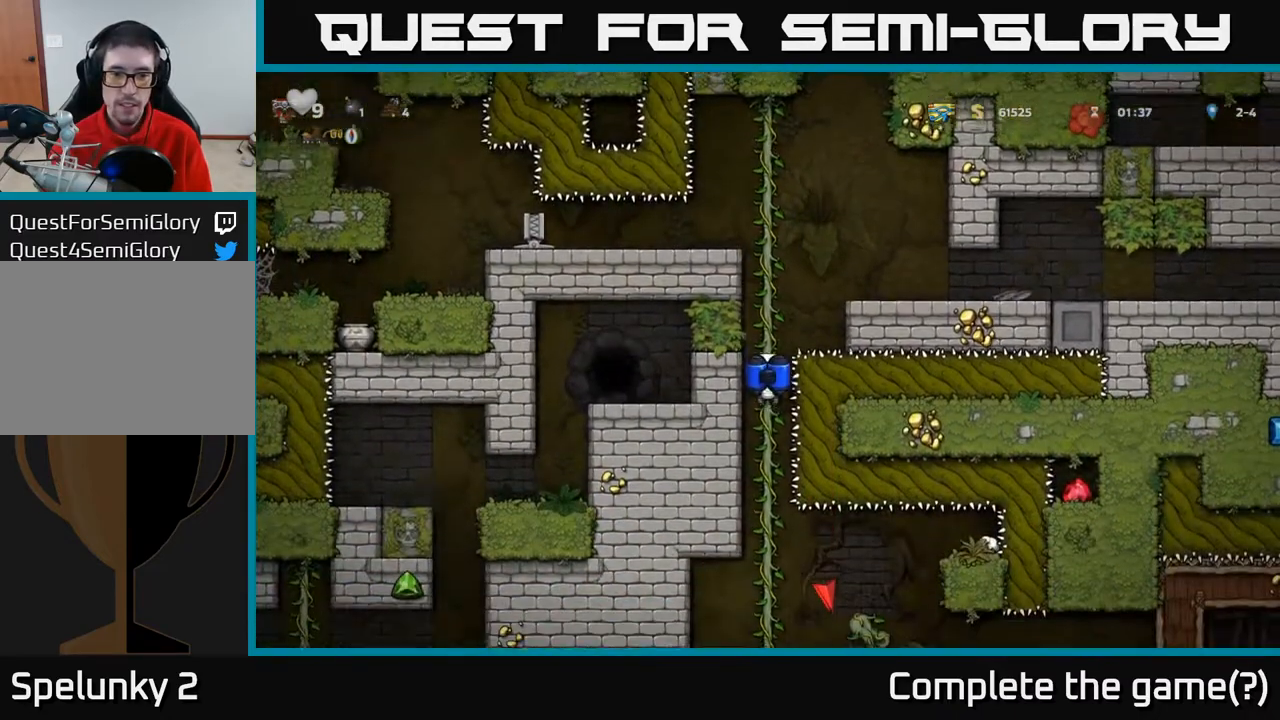
{"buttons": ["DPAD_DOWN"], "left_stick": "center", "right_stick": "center", "events": [[33, "DPAD_UP", "up"], [150, "DPAD_DOWN", "down"]]}
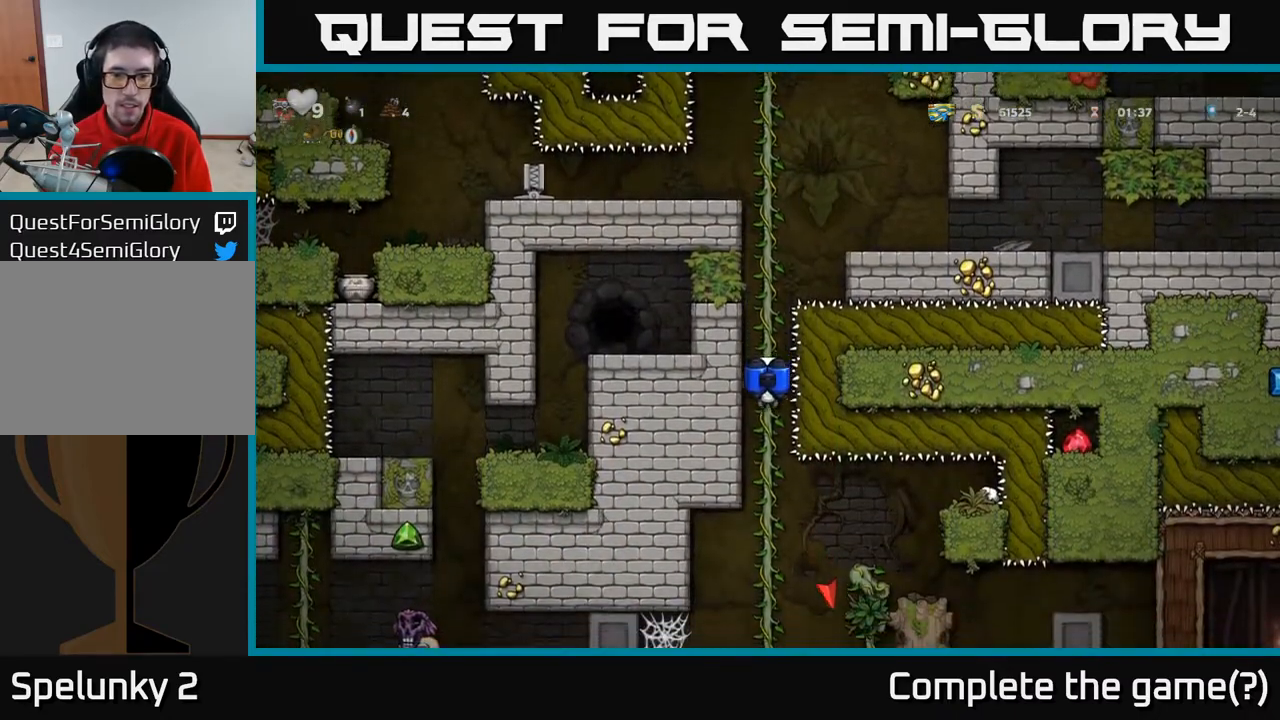
{"buttons": [], "left_stick": "center", "right_stick": "center", "events": [[283, "DPAD_DOWN", "up"]]}
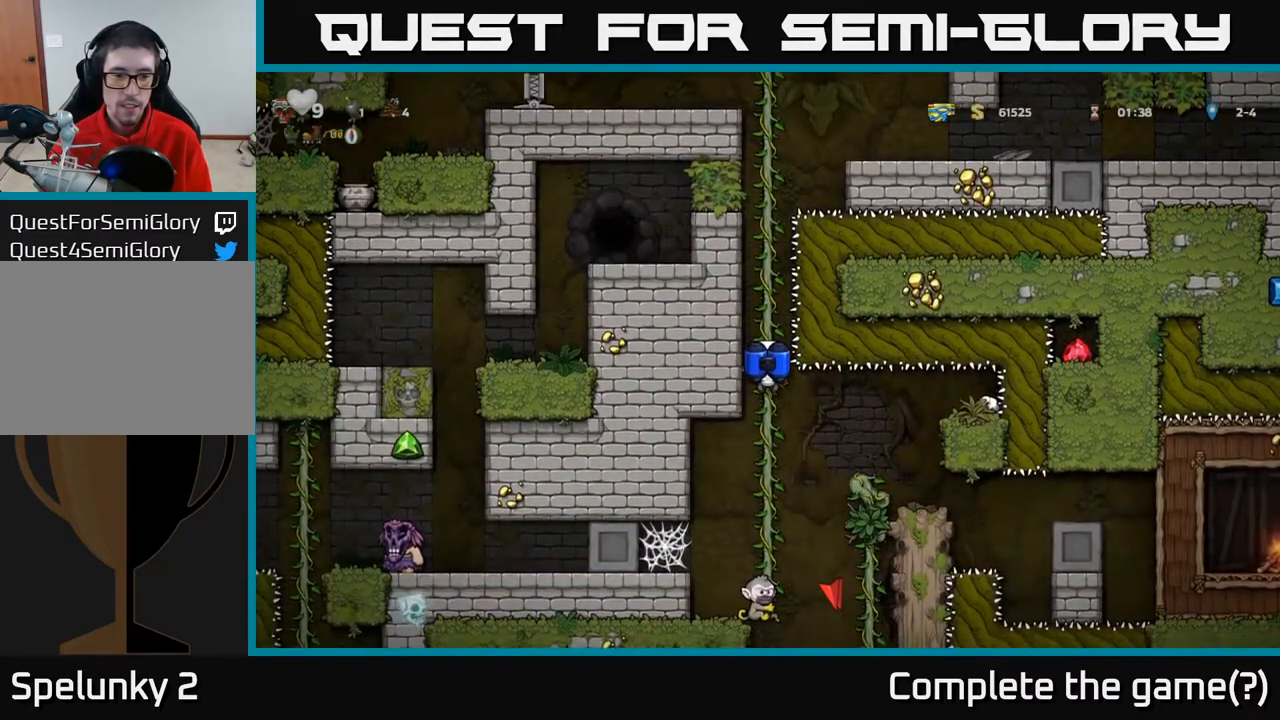
{"buttons": [], "left_stick": "center", "right_stick": "center", "events": []}
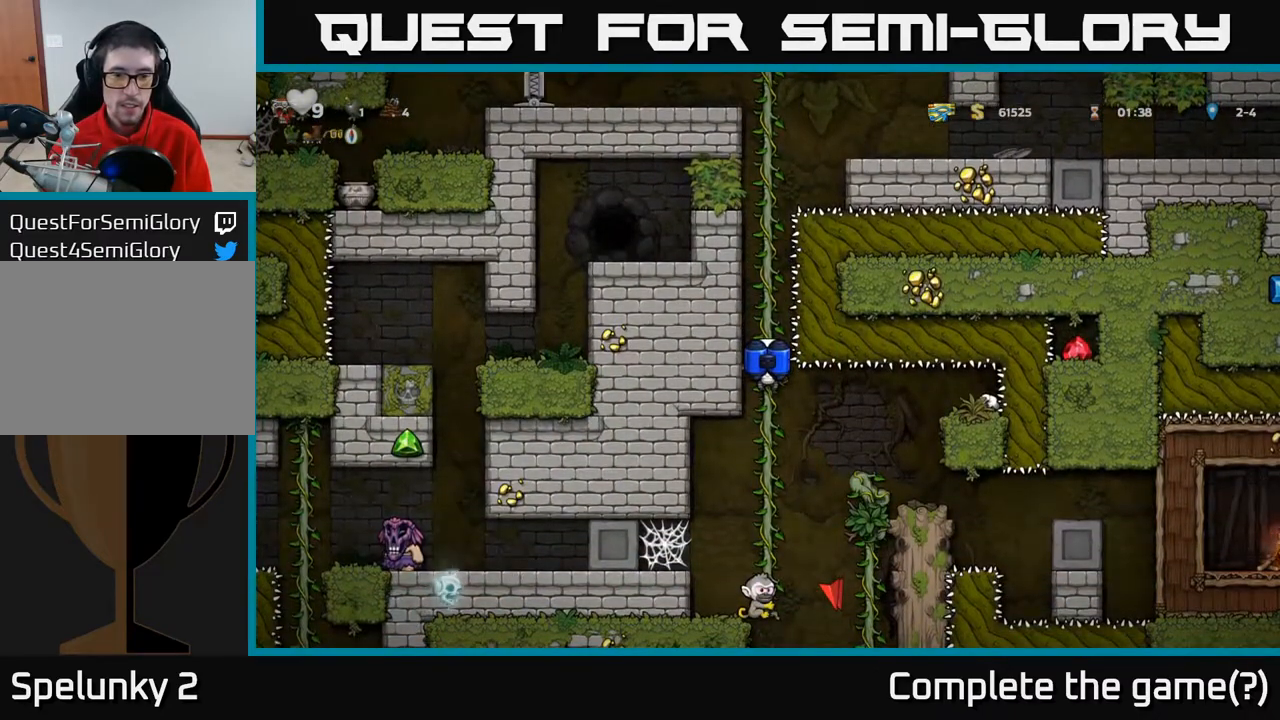
{"buttons": [], "left_stick": "center", "right_stick": "center", "events": []}
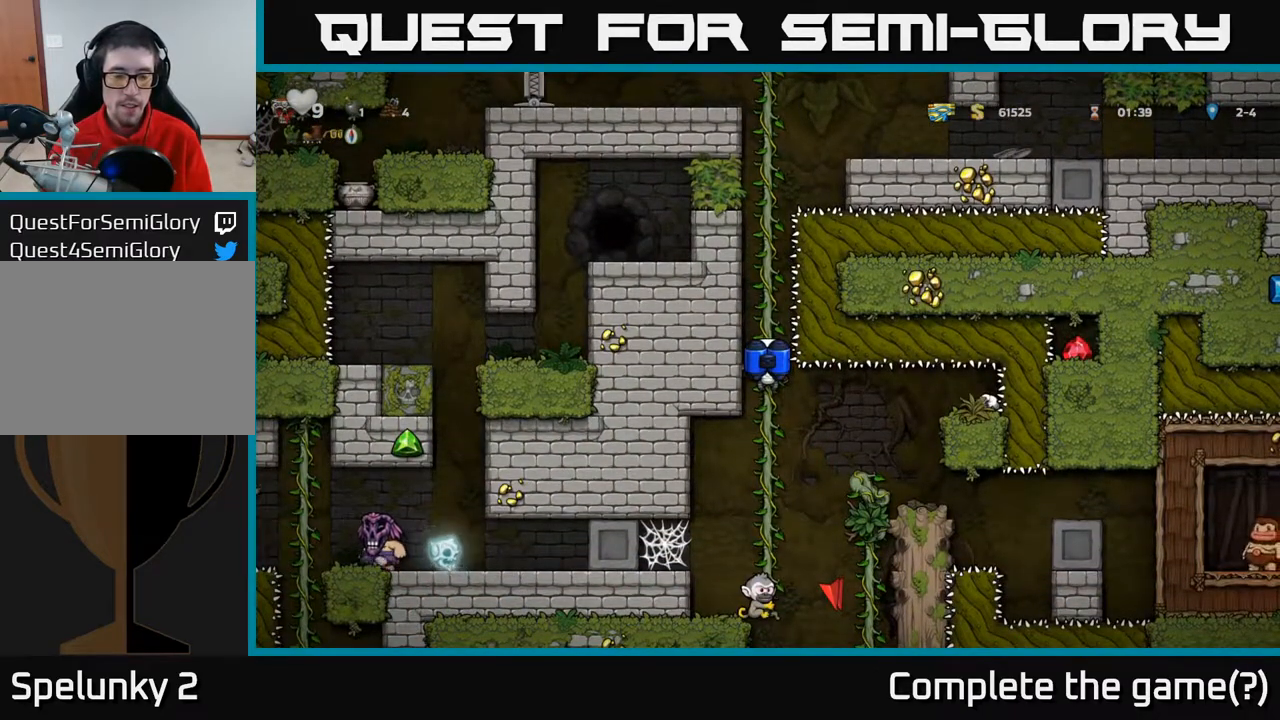
{"buttons": ["A", "DPAD_DOWN"], "left_stick": "center", "right_stick": "center", "events": [[417, "DPAD_DOWN", "down"], [433, "A", "down"]]}
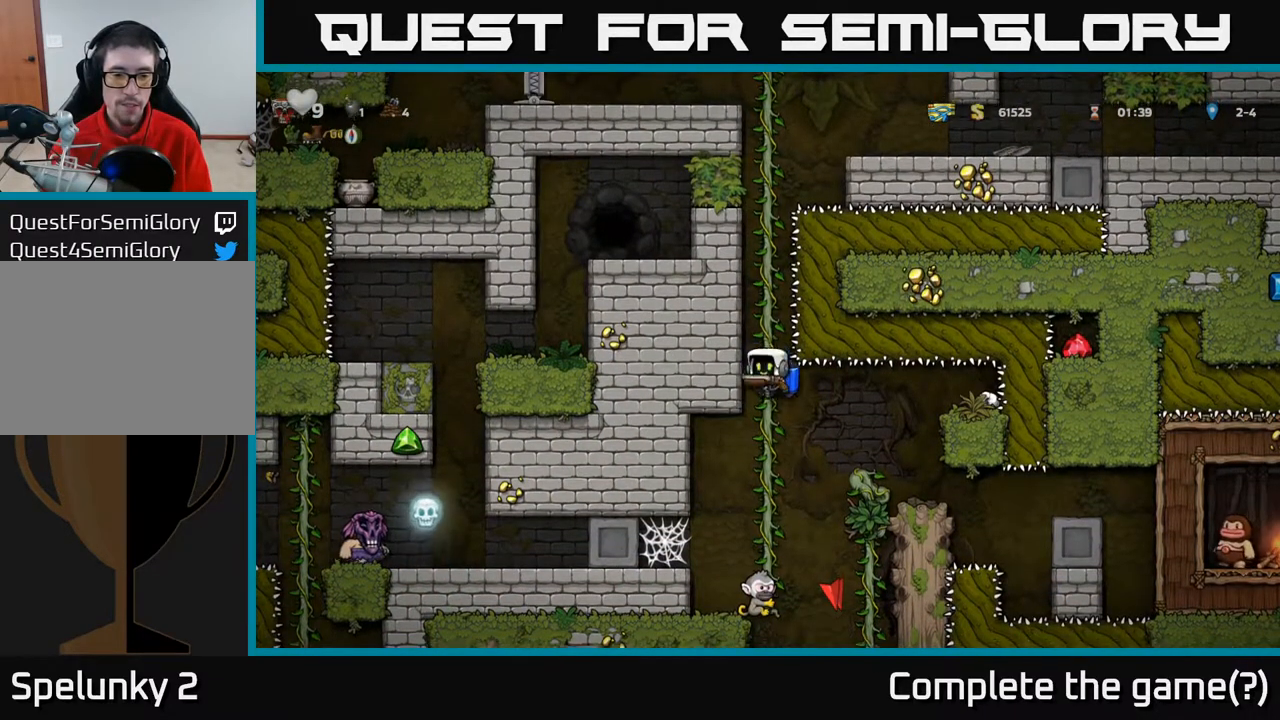
{"buttons": [], "left_stick": "center", "right_stick": "center", "events": [[50, "A", "up"], [83, "DPAD_DOWN", "up"]]}
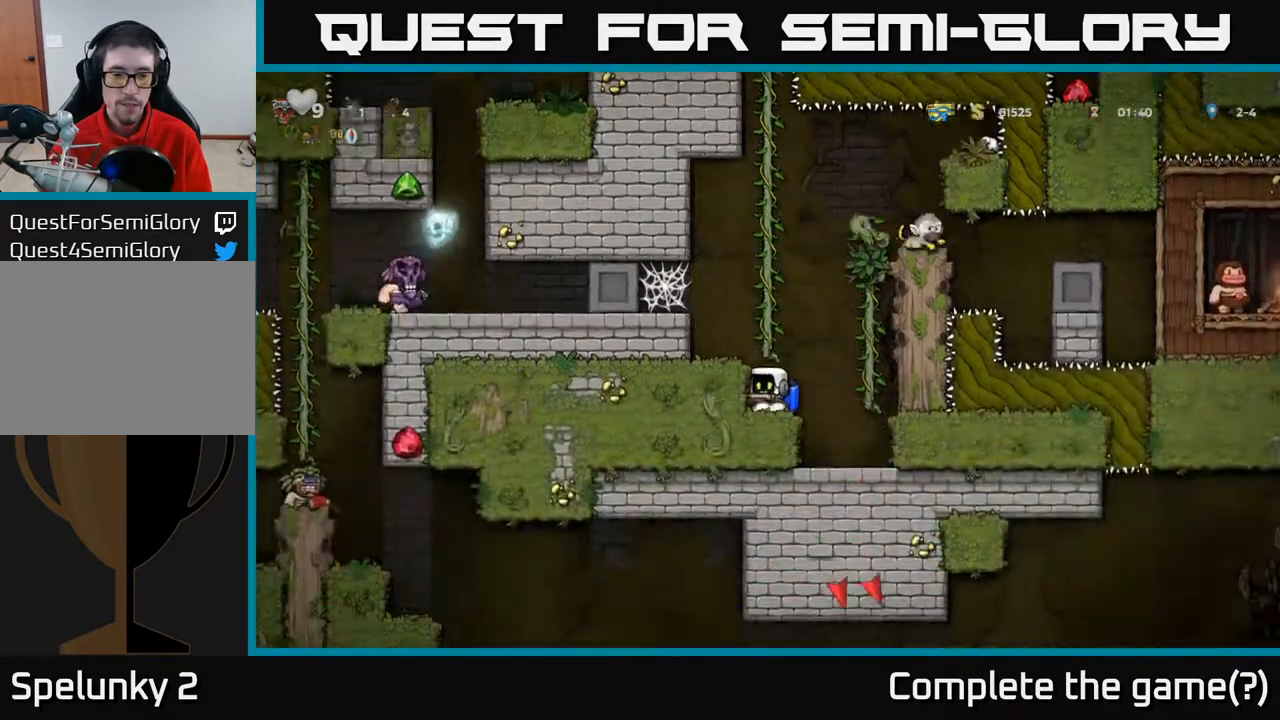
{"buttons": ["A"], "left_stick": "center", "right_stick": "center", "events": [[167, "A", "down"], [300, "A", "up"], [350, "A", "down"]]}
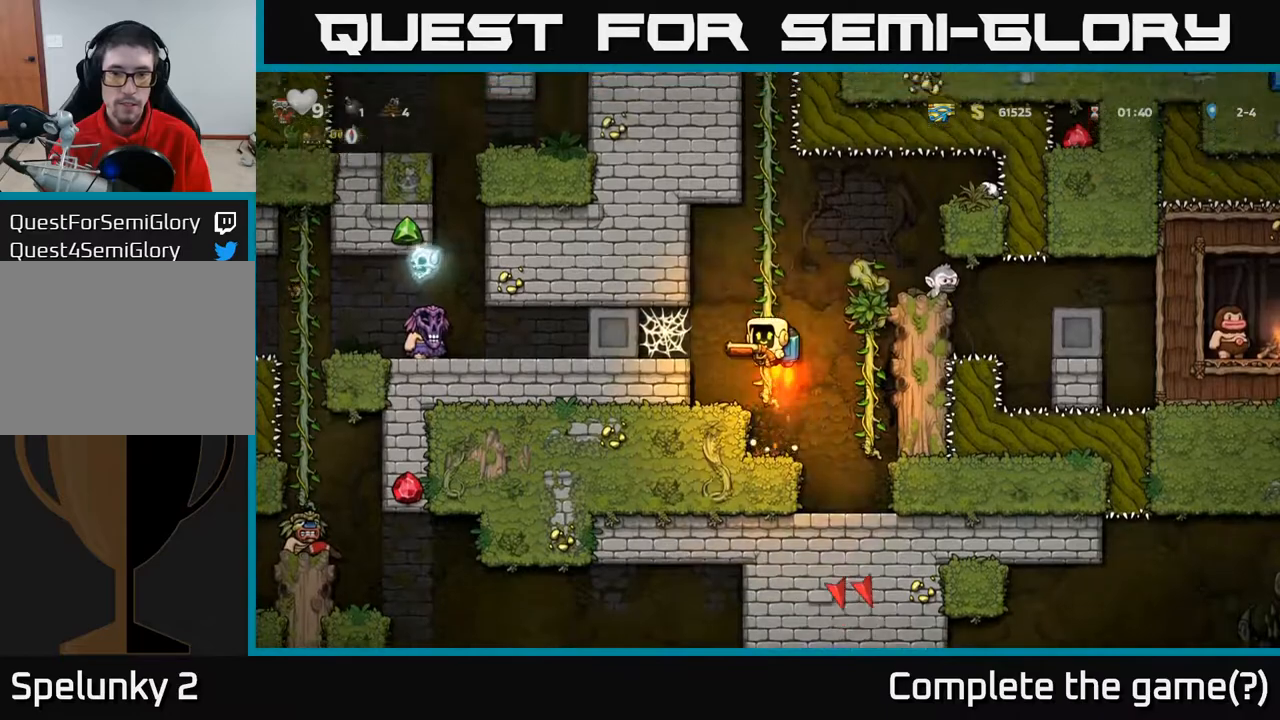
{"buttons": [], "left_stick": "center", "right_stick": "center", "events": [[167, "DPAD_RIGHT", "down"], [217, "X", "down"], [250, "A", "up"], [267, "DPAD_RIGHT", "up"], [283, "X", "up"]]}
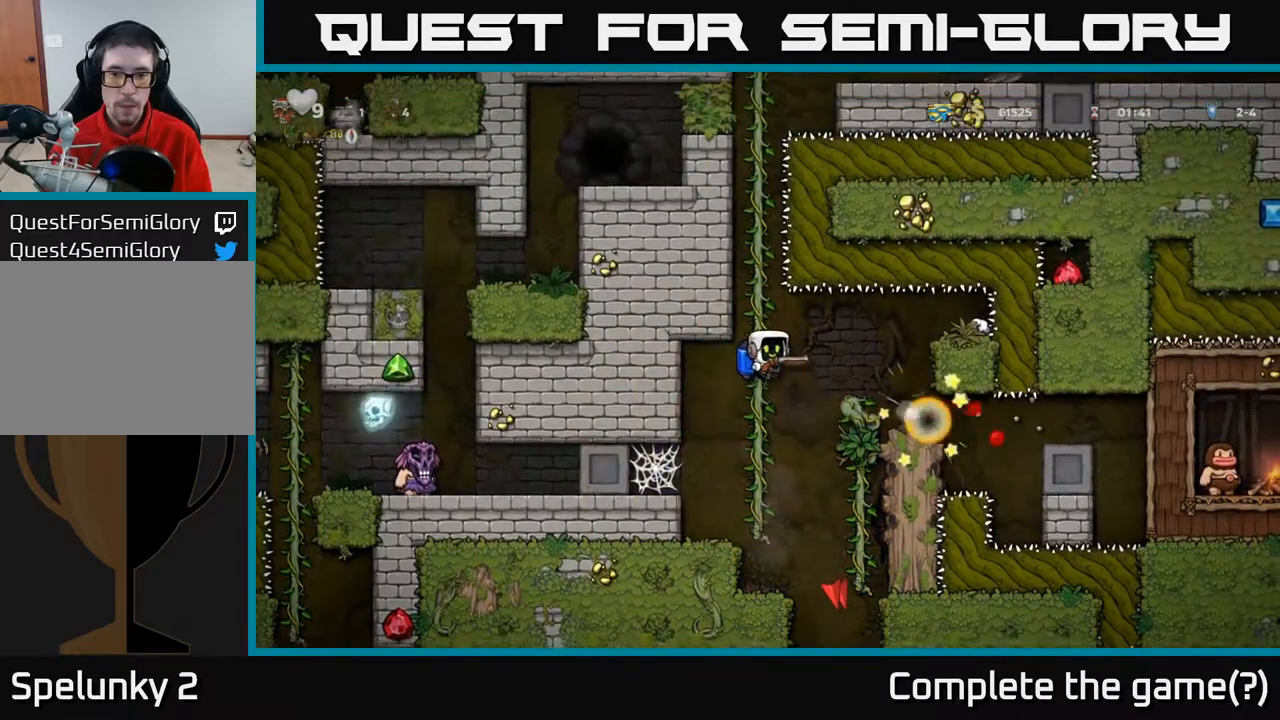
{"buttons": ["DPAD_LEFT"], "left_stick": "center", "right_stick": "center", "events": [[100, "DPAD_RIGHT", "down"], [267, "DPAD_RIGHT", "up"], [283, "A", "down"], [300, "DPAD_LEFT", "down"], [400, "A", "up"]]}
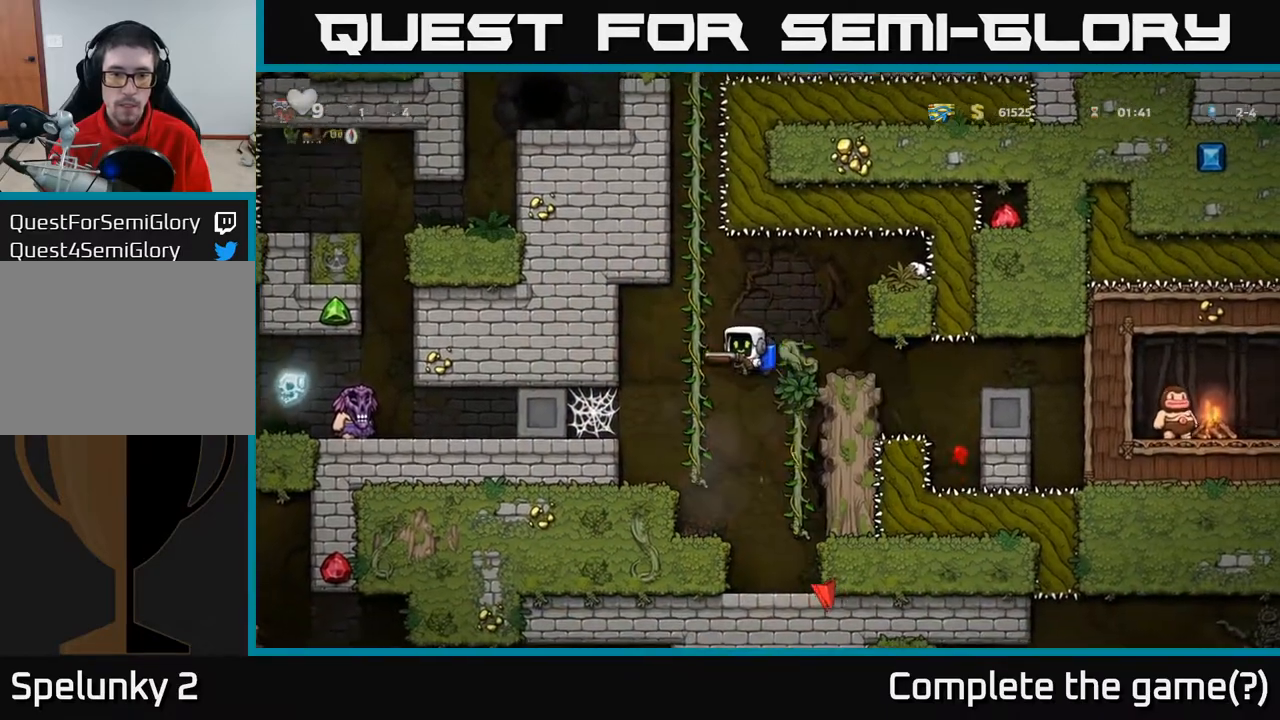
{"buttons": ["DPAD_LEFT"], "left_stick": "center", "right_stick": "center", "events": [[17, "DPAD_LEFT", "up"], [167, "DPAD_LEFT", "down"]]}
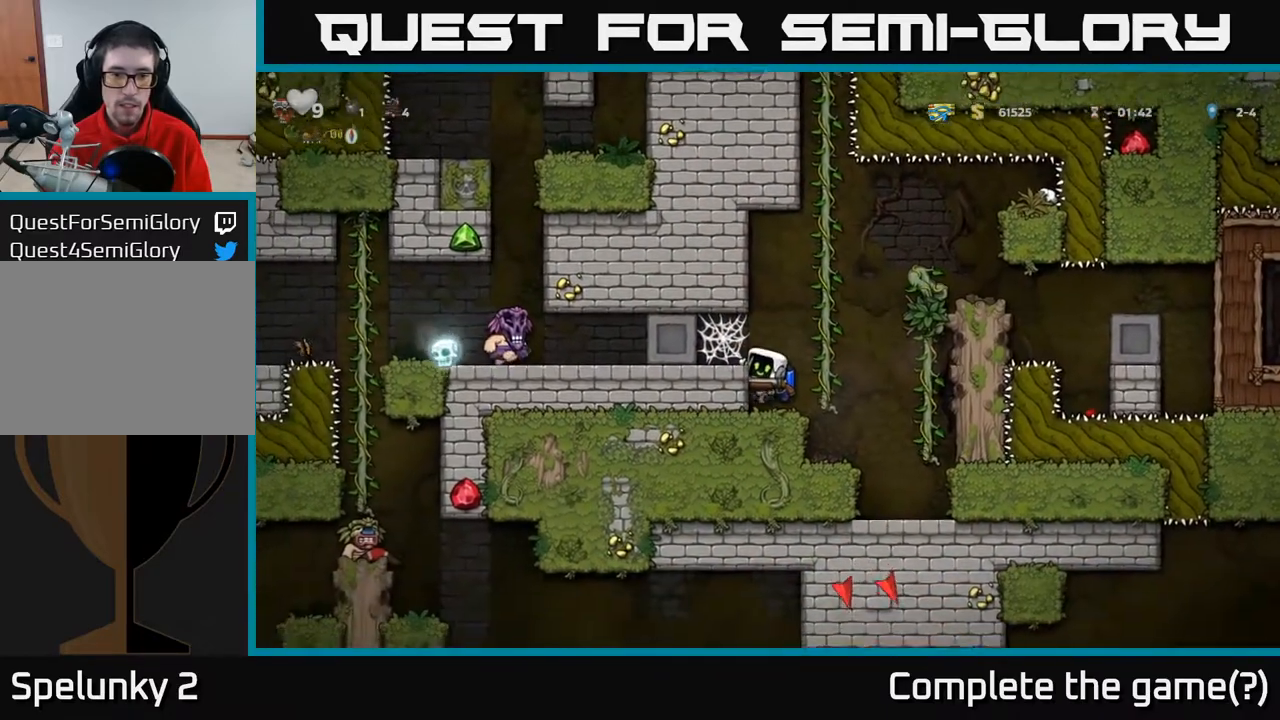
{"buttons": ["A", "DPAD_RIGHT"], "left_stick": "center", "right_stick": "center", "events": [[217, "A", "down"], [217, "DPAD_LEFT", "up"], [333, "DPAD_RIGHT", "down"], [383, "A", "up"], [467, "A", "down"]]}
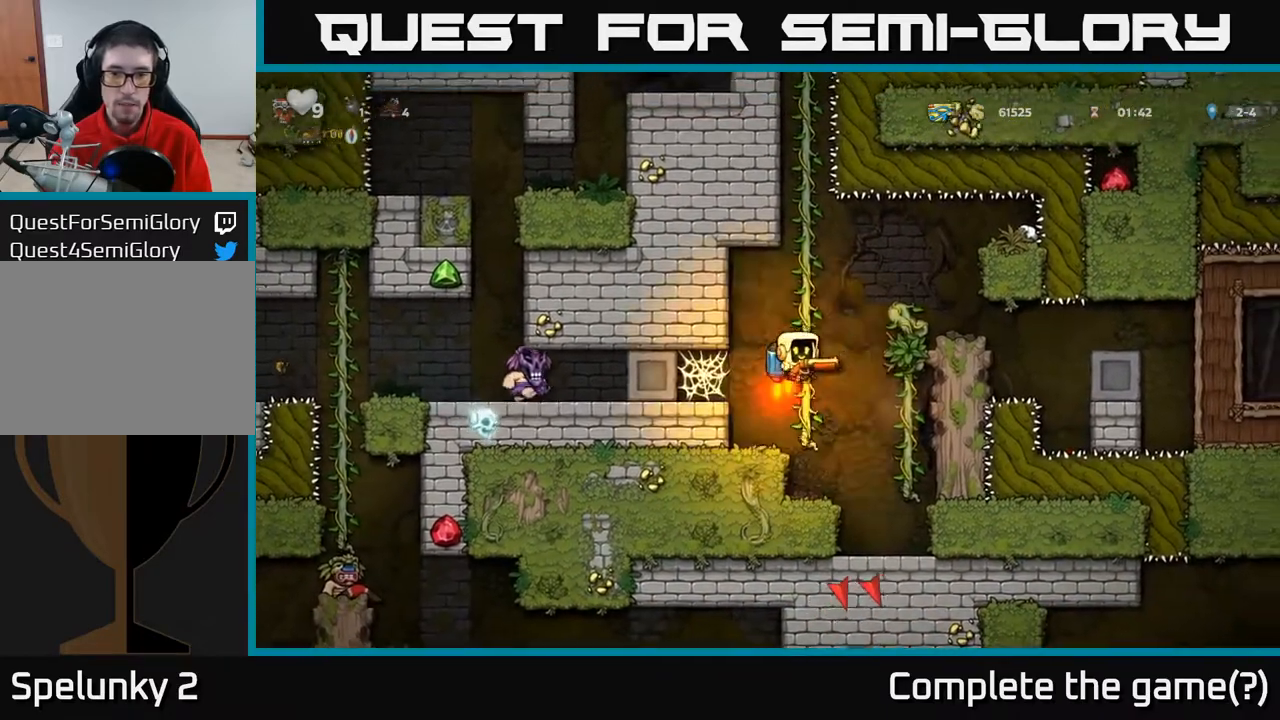
{"buttons": [], "left_stick": "center", "right_stick": "center", "events": [[83, "A", "up"], [133, "DPAD_RIGHT", "up"], [267, "A", "down"], [383, "A", "up"]]}
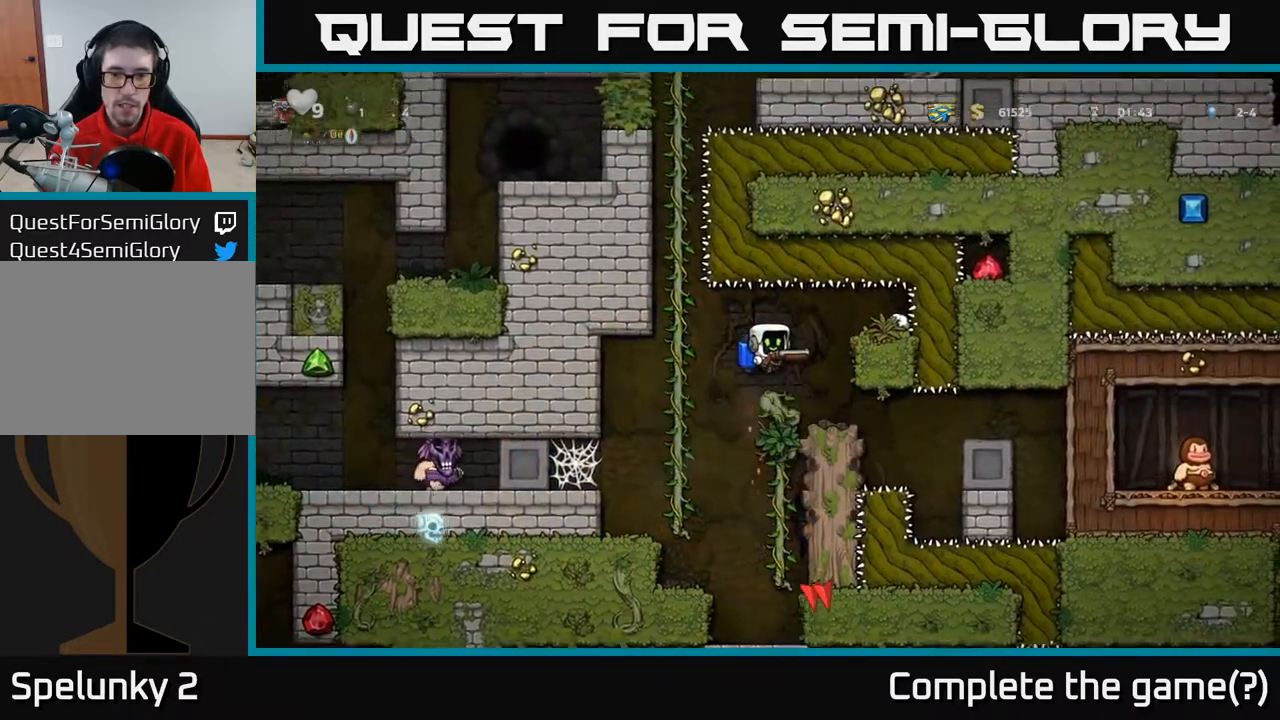
{"buttons": [], "left_stick": "center", "right_stick": "center", "events": [[150, "DPAD_RIGHT", "down"], [267, "DPAD_RIGHT", "up"]]}
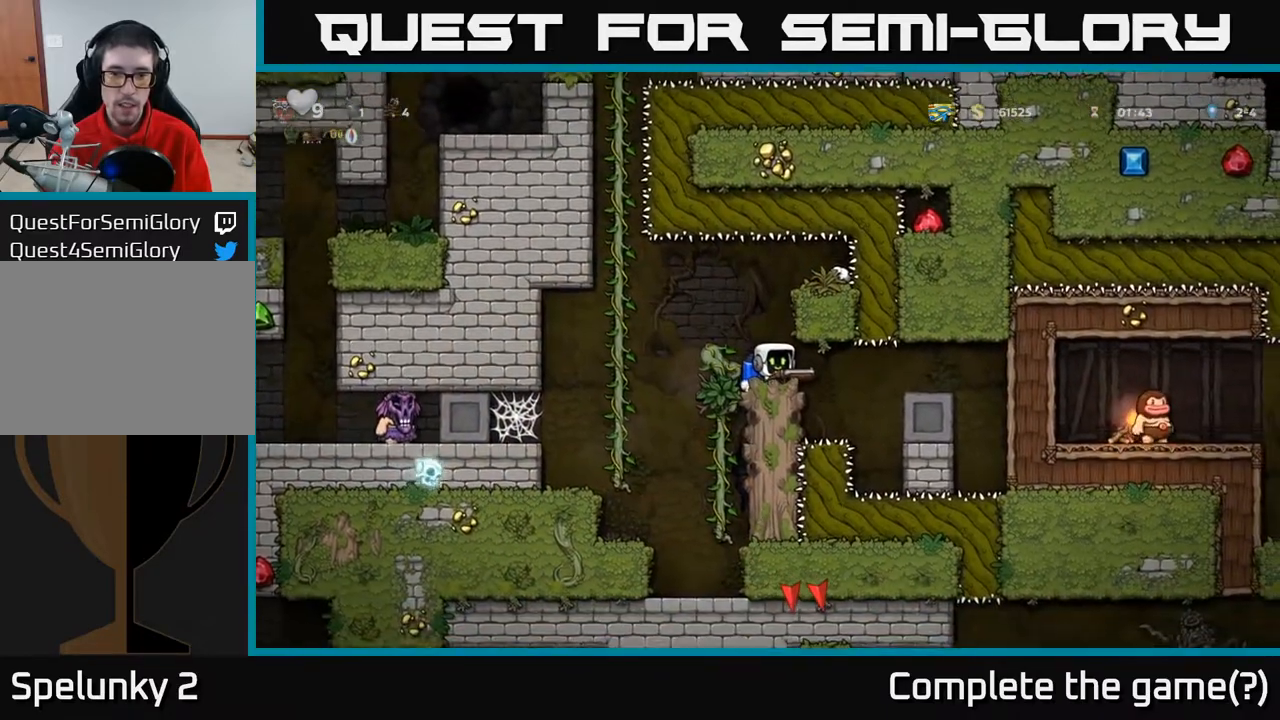
{"buttons": [], "left_stick": "center", "right_stick": "center", "events": [[167, "DPAD_LEFT", "down"], [217, "DPAD_LEFT", "up"]]}
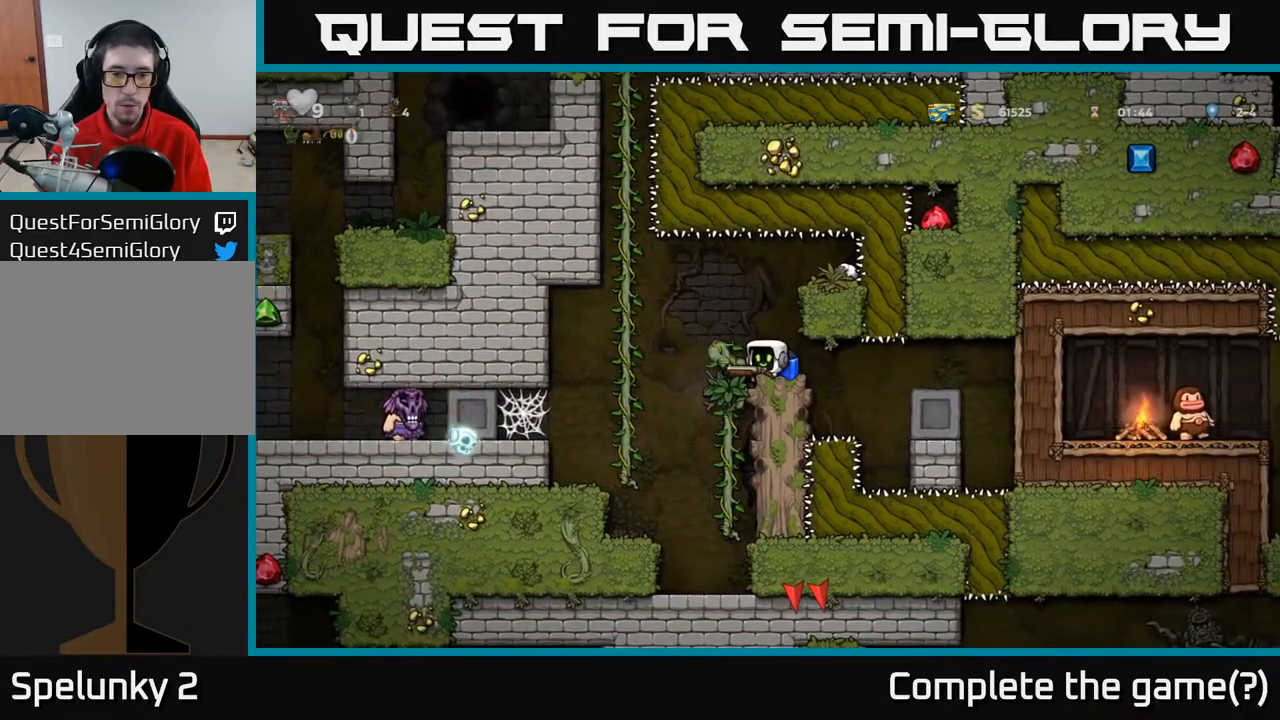
{"buttons": [], "left_stick": "center", "right_stick": "center", "events": []}
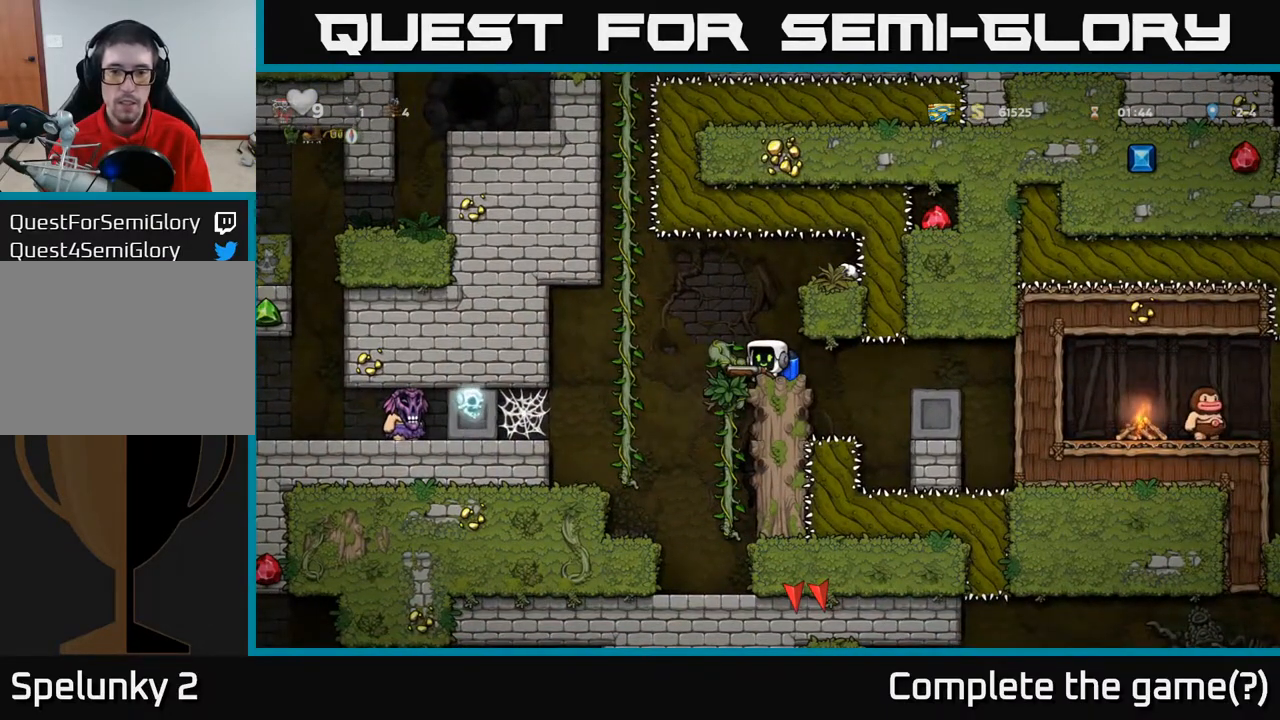
{"buttons": [], "left_stick": "center", "right_stick": "center", "events": [[200, "DPAD_RIGHT", "down"], [250, "DPAD_RIGHT", "up"]]}
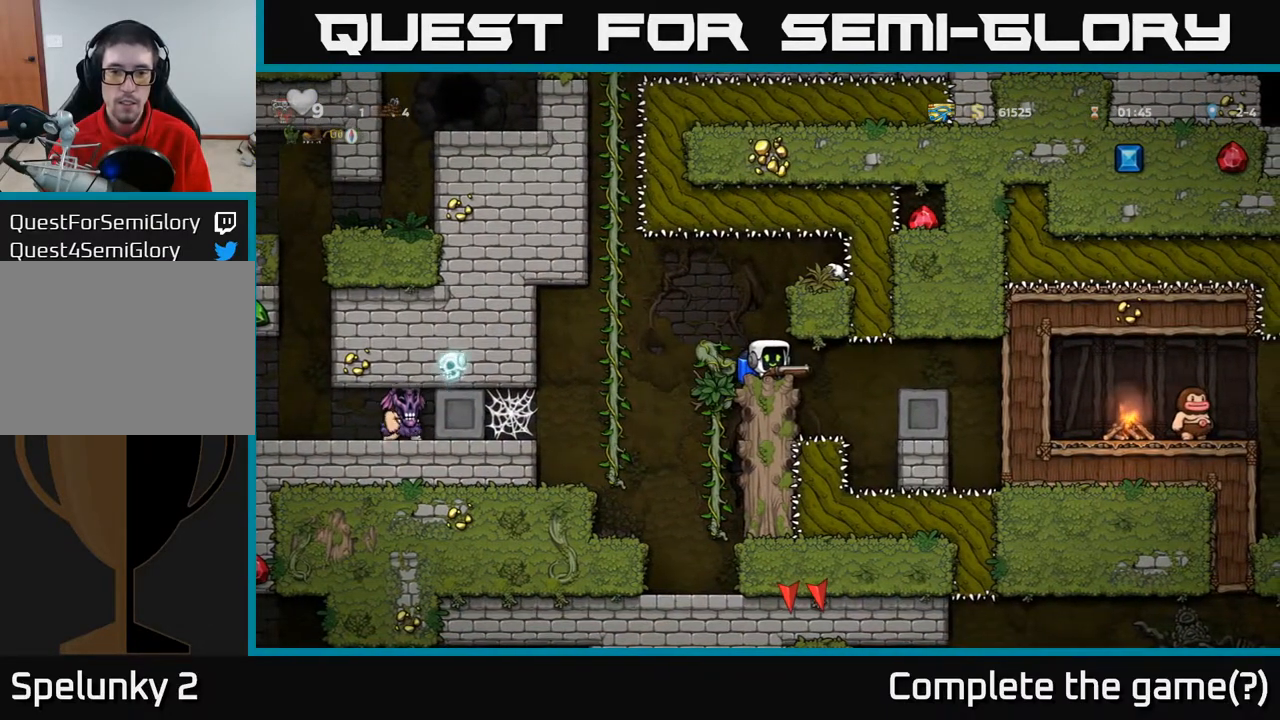
{"buttons": [], "left_stick": "center", "right_stick": "center", "events": [[83, "DPAD_LEFT", "down"], [100, "DPAD_LEFT", "up"]]}
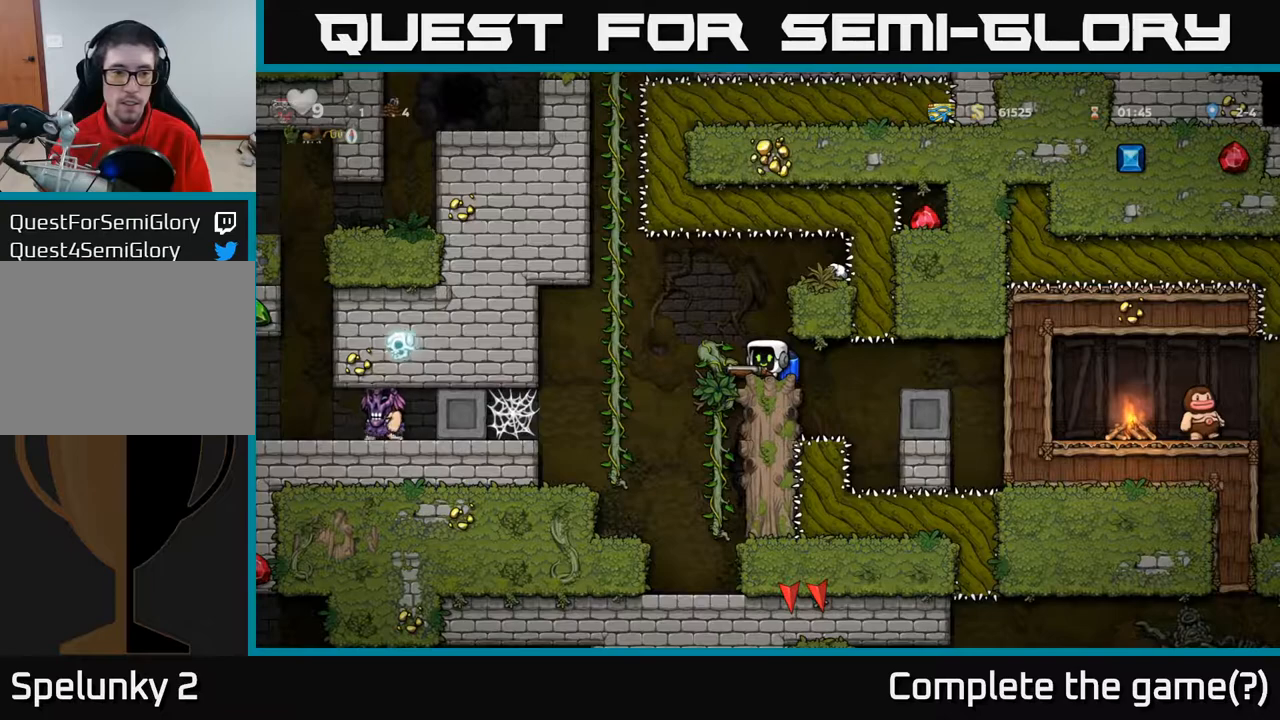
{"buttons": [], "left_stick": "center", "right_stick": "center", "events": []}
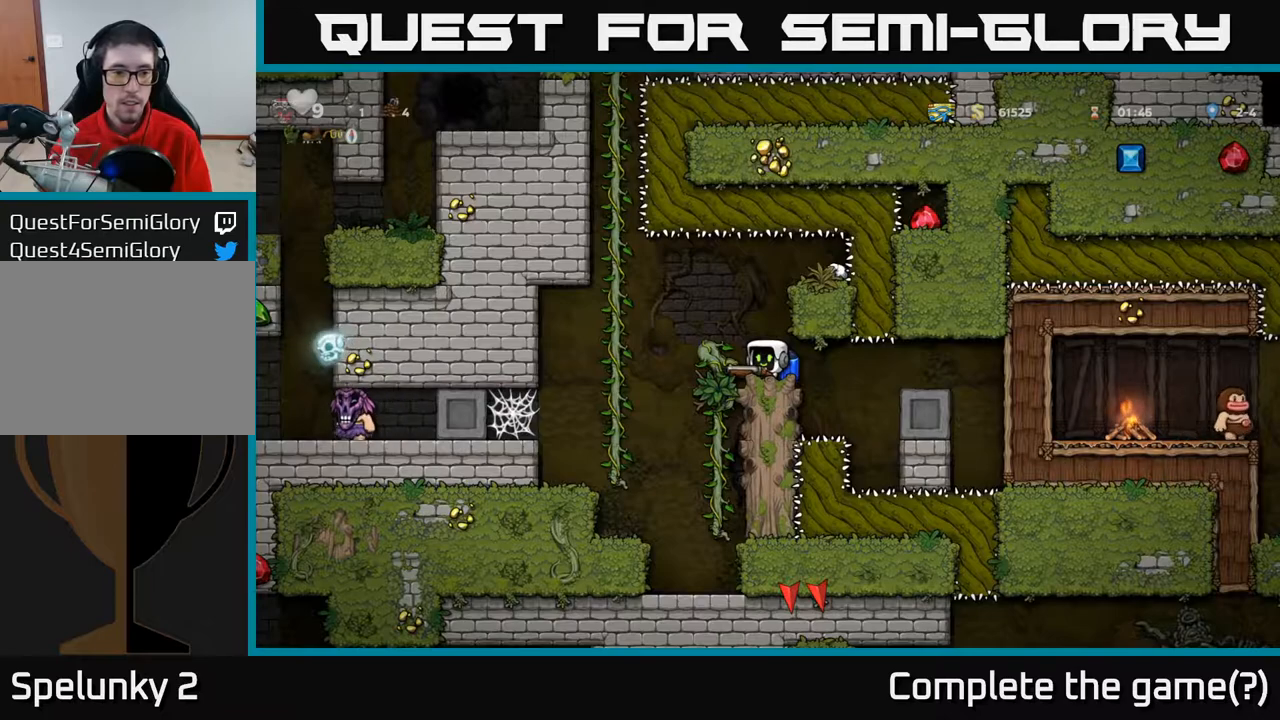
{"buttons": [], "left_stick": "center", "right_stick": "center", "events": []}
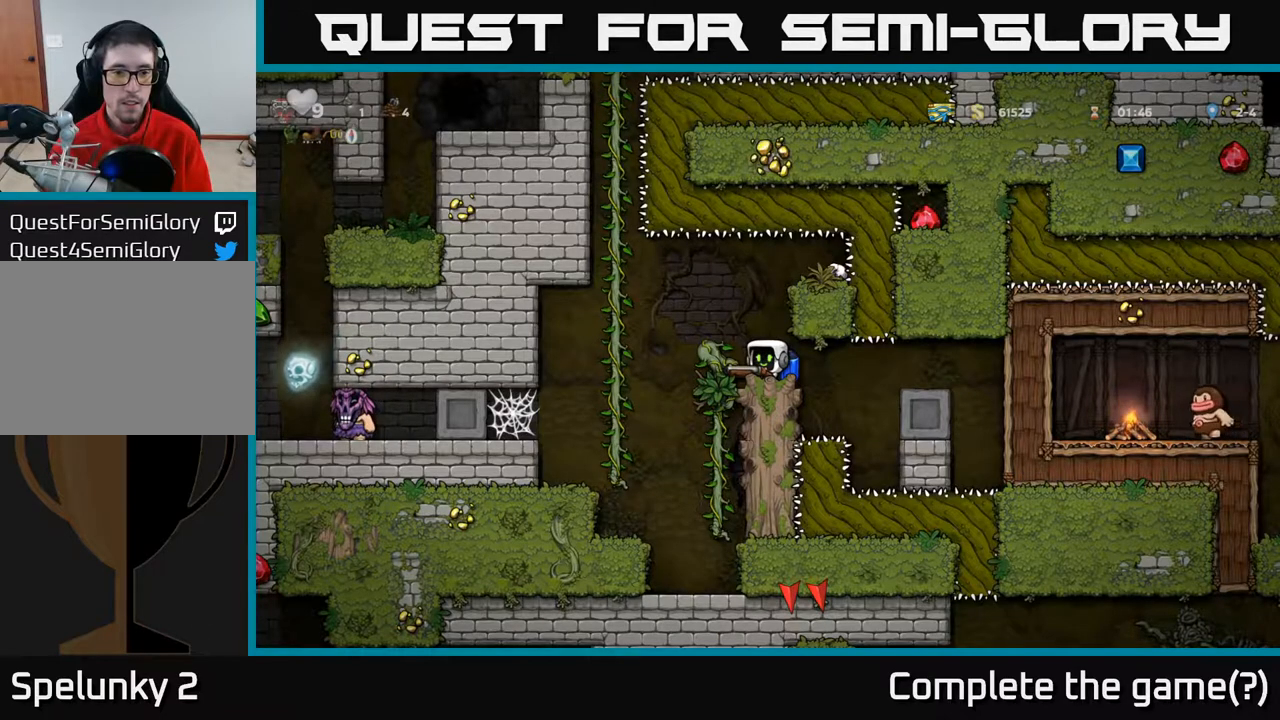
{"buttons": [], "left_stick": "center", "right_stick": "center", "events": []}